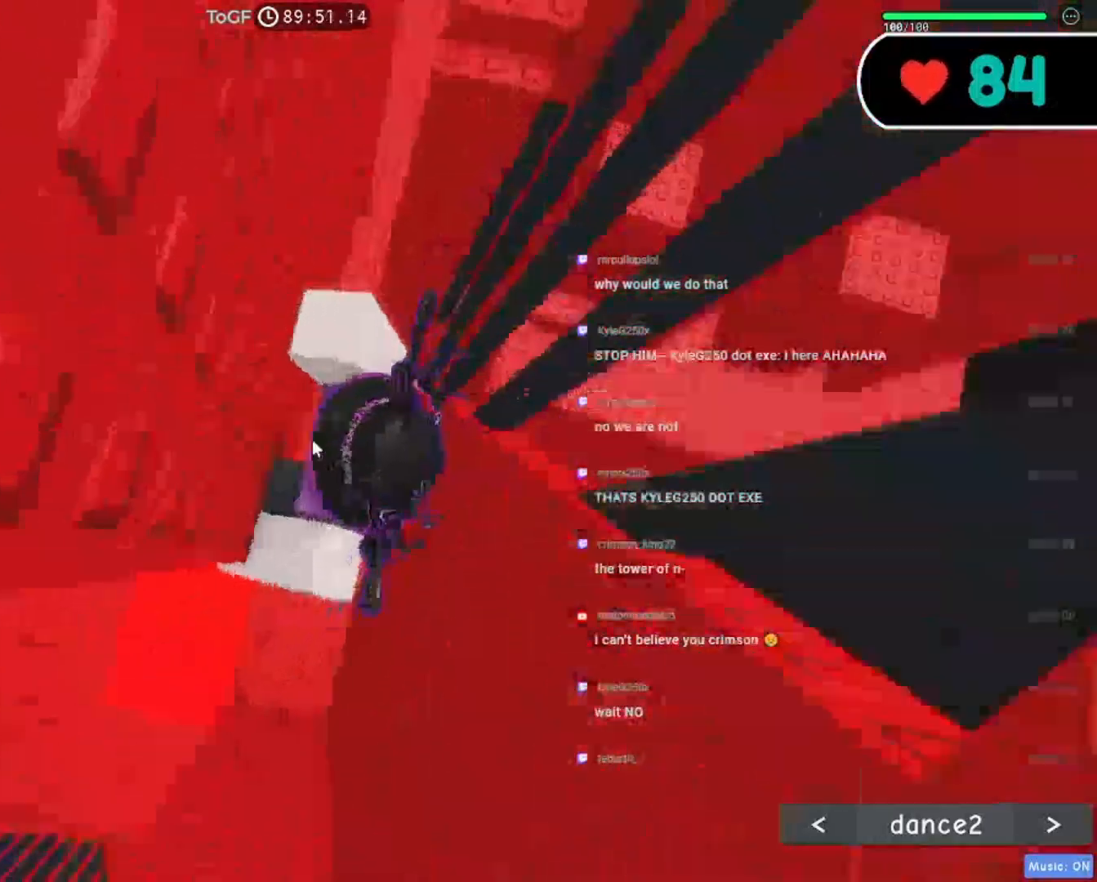
Gameplay with keyboard and mouse; each line is a JSON object with the keys and mouse buttons held at the frame after it. "events" lists presses ("down") and releases ("up") of "a", "ctrl", "d", "e", "f", "q", "r", "s", "shift", "space", "tab", "w", "mouse_left", "mouse_wheel", "mouse_right", "mouse_mb4" and "mouse_mb5" between this image and that frame as [ms after this image, input, new state], when the widget could be followed in between. "mouse_left", "mouse_wheel", "mouse_right", "mouse_mb4", "mouse_mb5" = the "left", "wheel", "right", "mb4", "mb5" buttons of the "mouse" list. No other keys are recorded. "wheel" means that the mouse wheel is clicked or scrolled. Mouse movement is not recorded.
{"keys": ["w"], "mouse": ["right"], "events": [[117, "w", "down"], [134, "shift", "down"], [217, "space", "down"], [284, "shift", "up"], [317, "space", "up"]]}
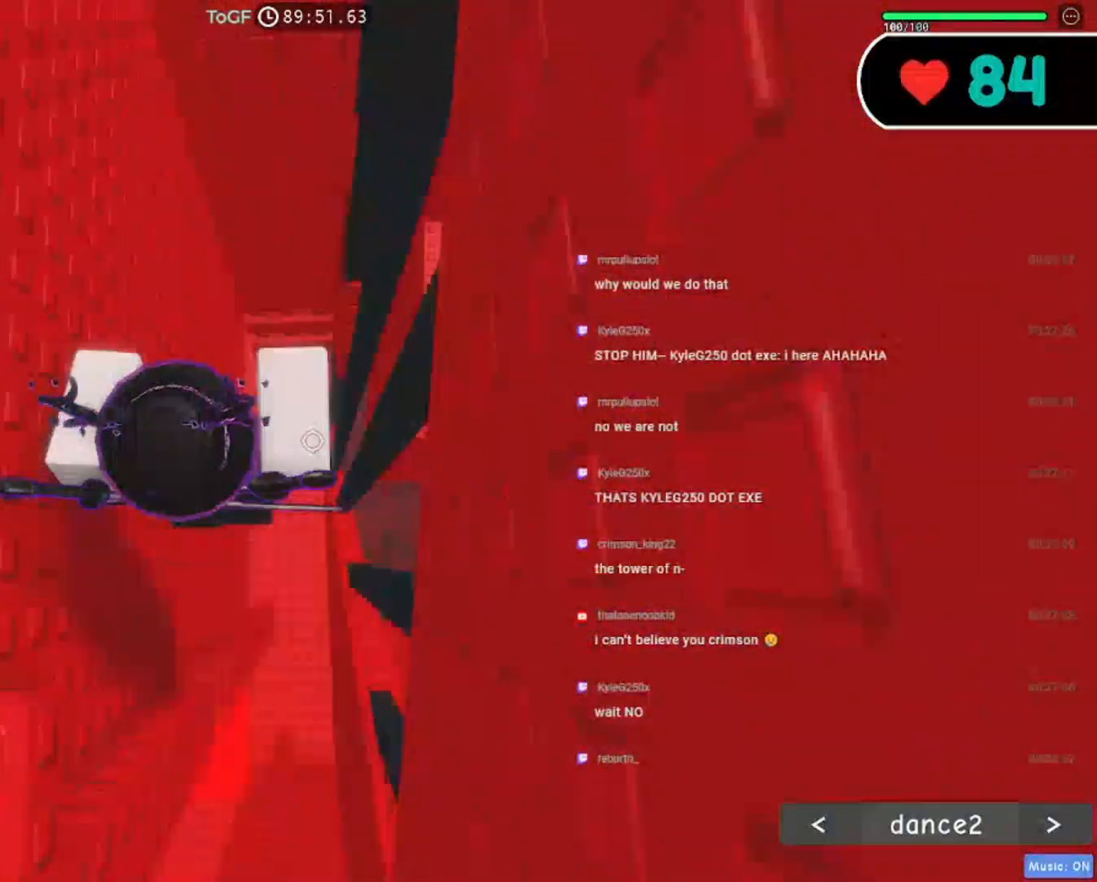
{"keys": ["w"], "mouse": ["right"], "events": []}
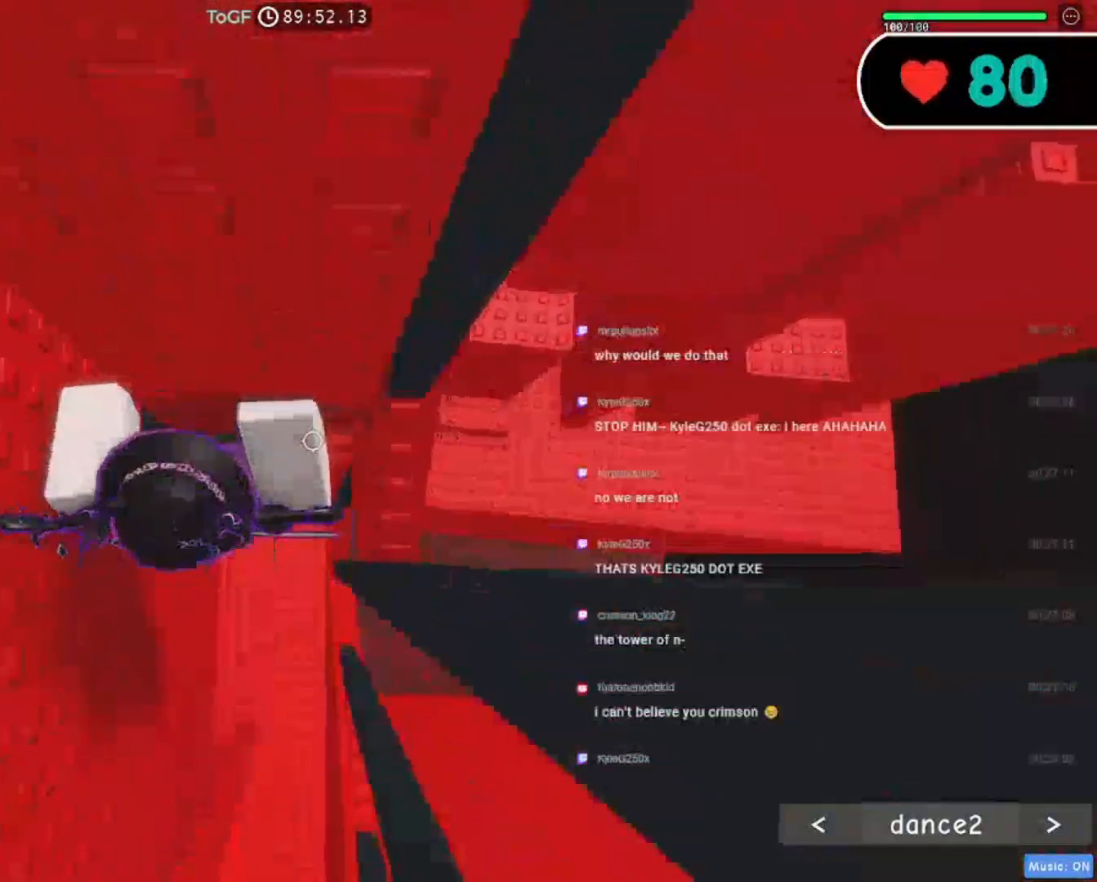
{"keys": ["shift"], "mouse": ["right"], "events": [[317, "w", "up"], [450, "shift", "down"]]}
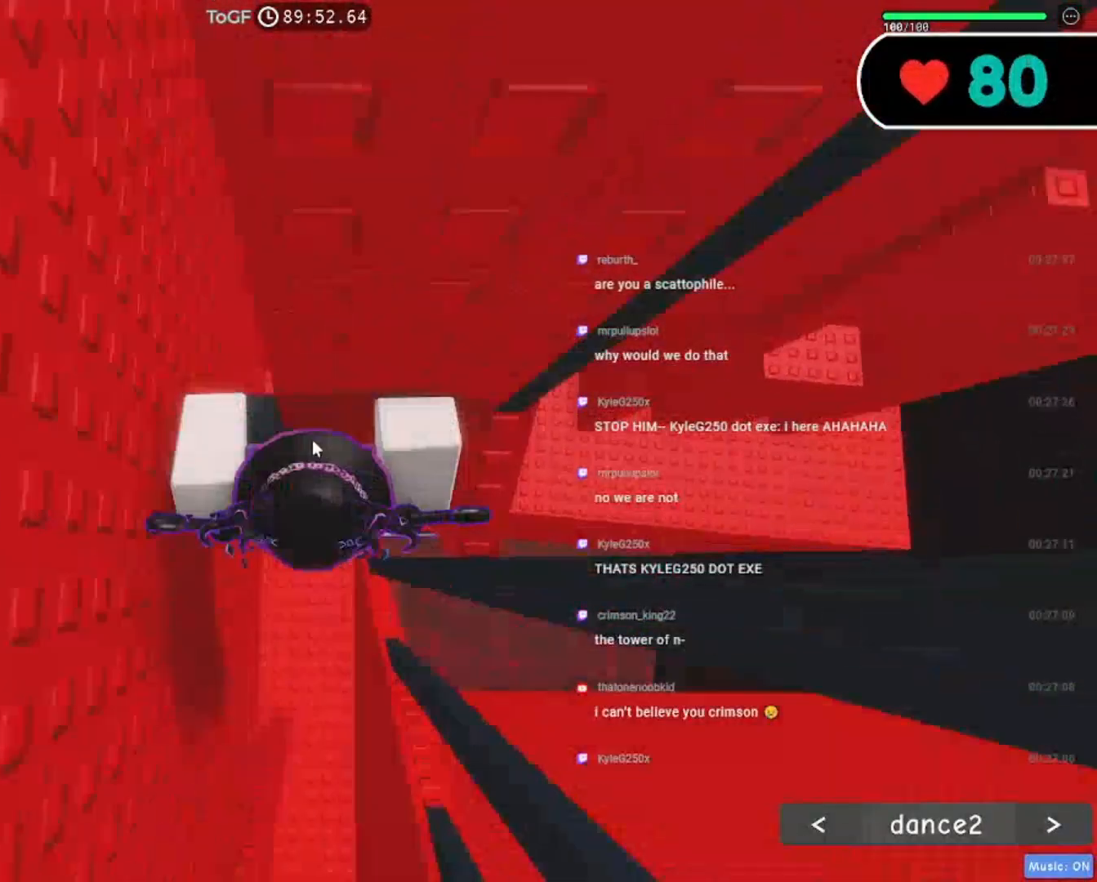
{"keys": [], "mouse": ["right"], "events": [[100, "shift", "up"]]}
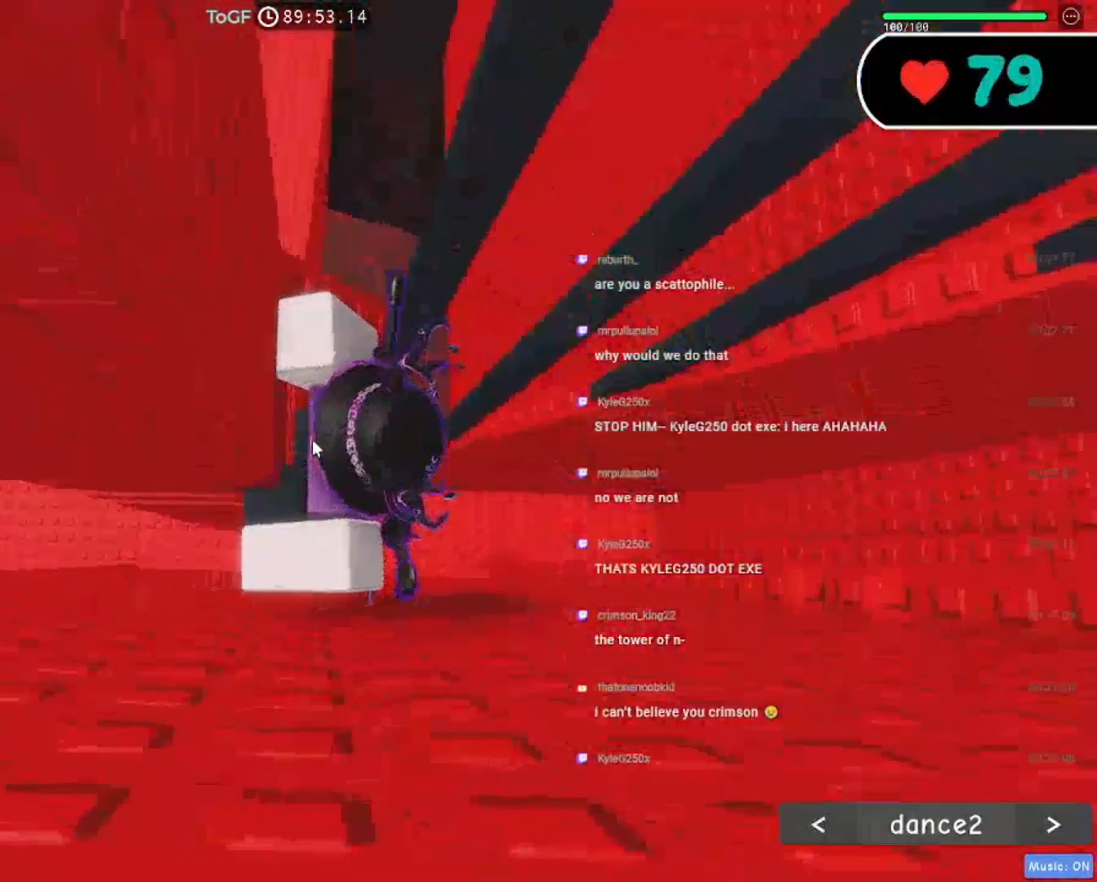
{"keys": [], "mouse": ["right"], "events": []}
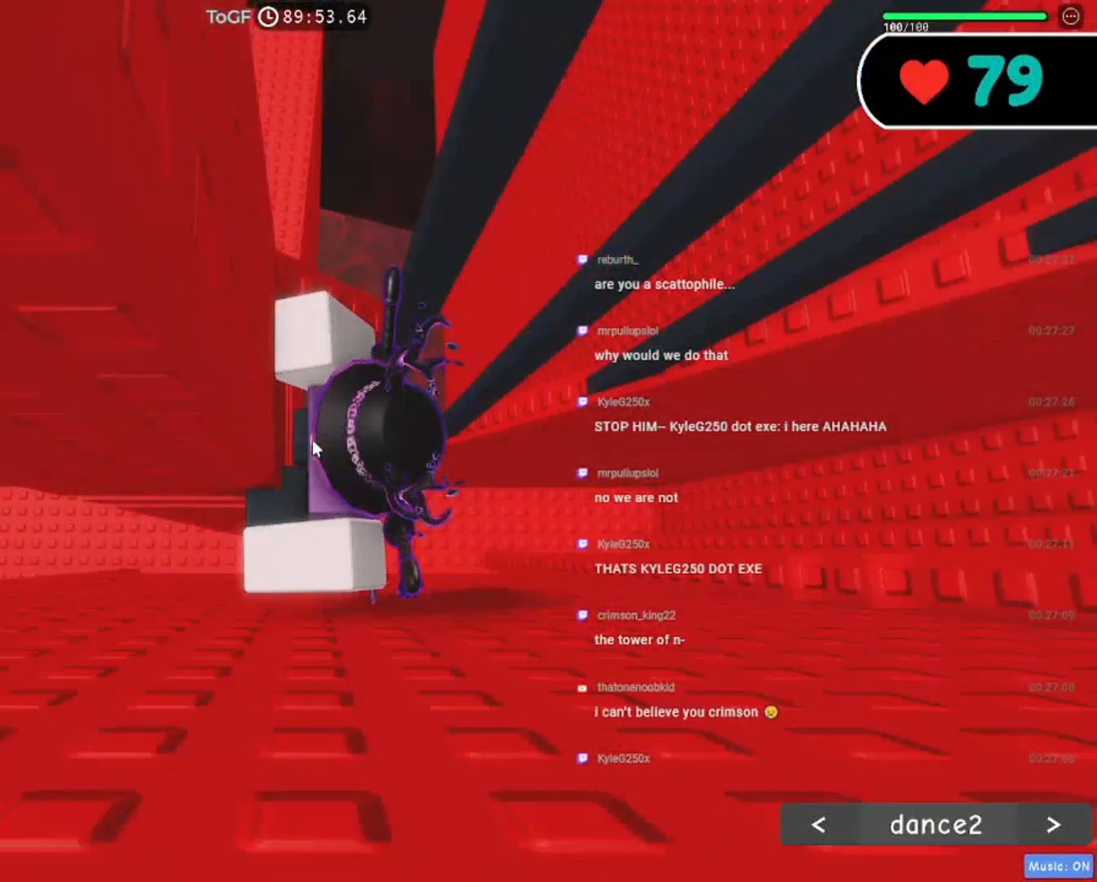
{"keys": ["a", "w"], "mouse": ["right"], "events": [[100, "s", "down"], [134, "shift", "down"], [150, "a", "down"], [200, "space", "down"], [284, "s", "up"], [334, "shift", "up"], [350, "a", "up"], [367, "space", "up"], [417, "w", "down"], [484, "a", "down"]]}
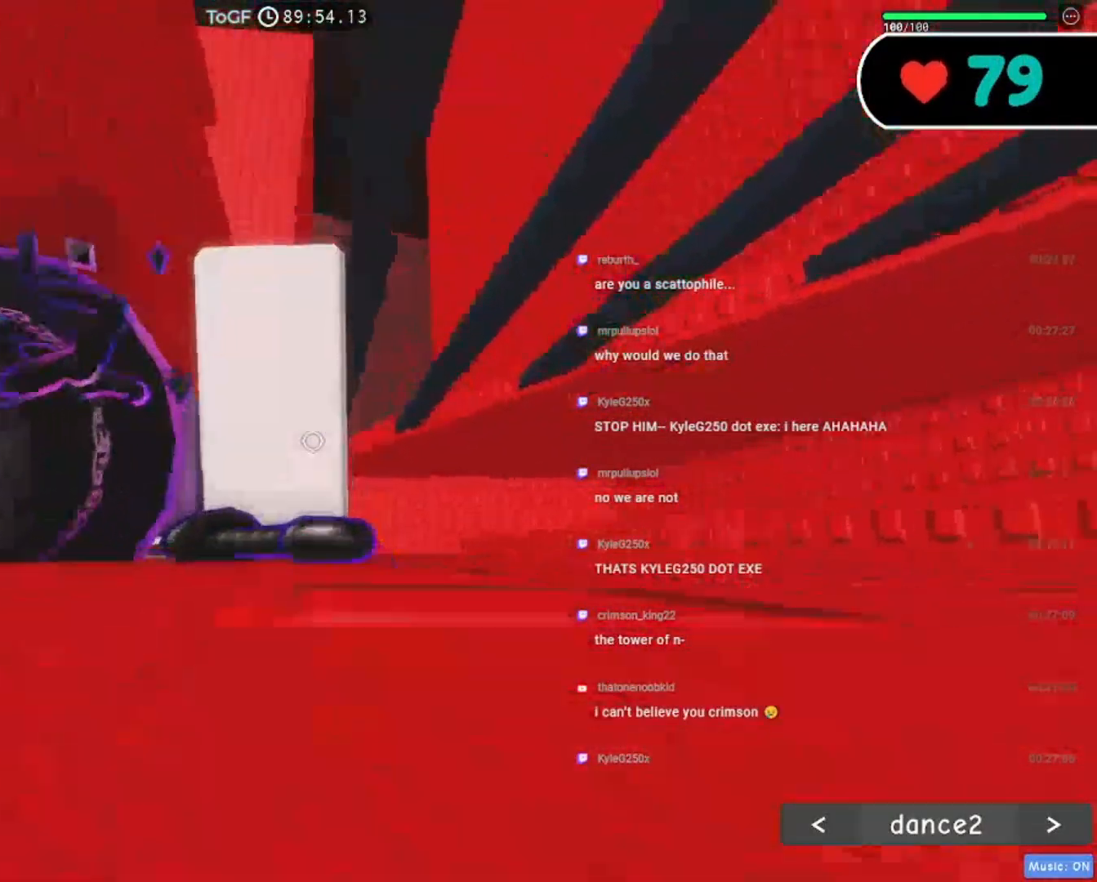
{"keys": ["w"], "mouse": ["wheel", "right"], "events": [[17, "a", "up"], [334, "shift", "down"], [434, "mouse_wheel", "down"], [500, "shift", "up"]]}
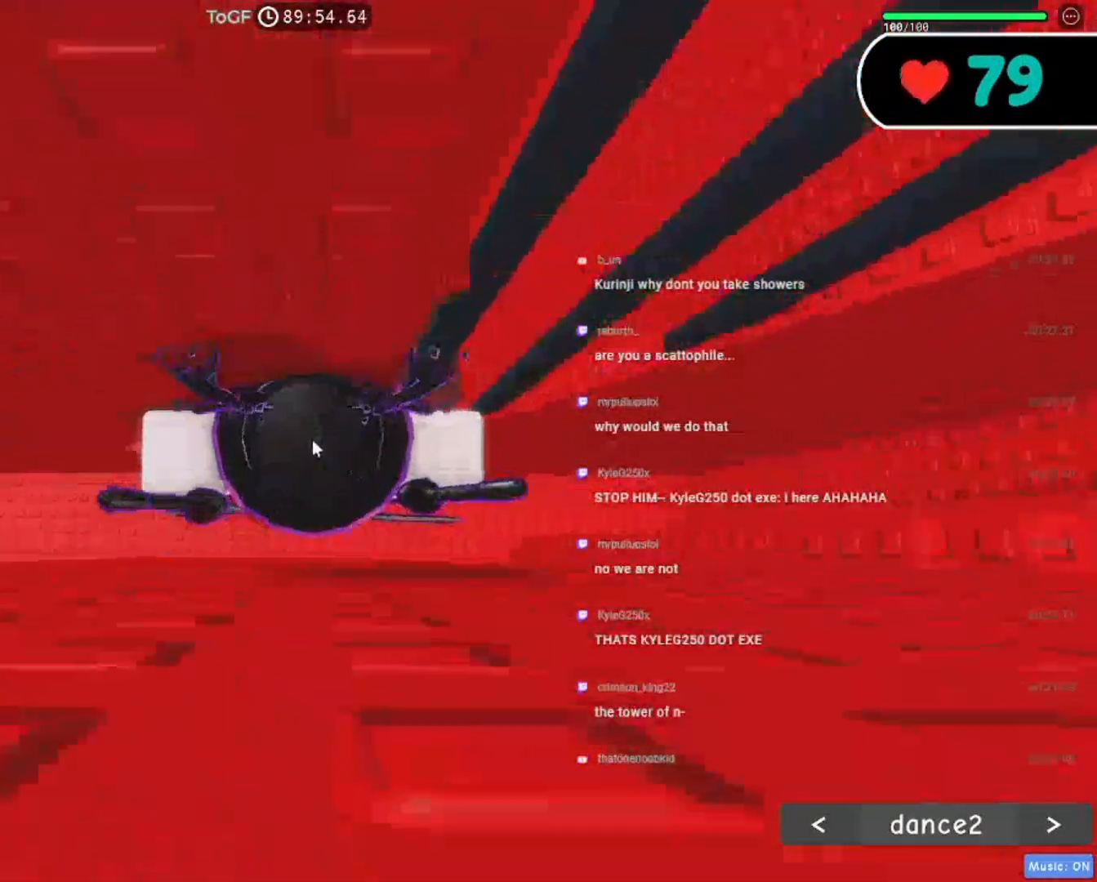
{"keys": ["w"], "mouse": ["right"], "events": [[234, "mouse_wheel", "up"], [317, "a", "down"], [450, "a", "up"]]}
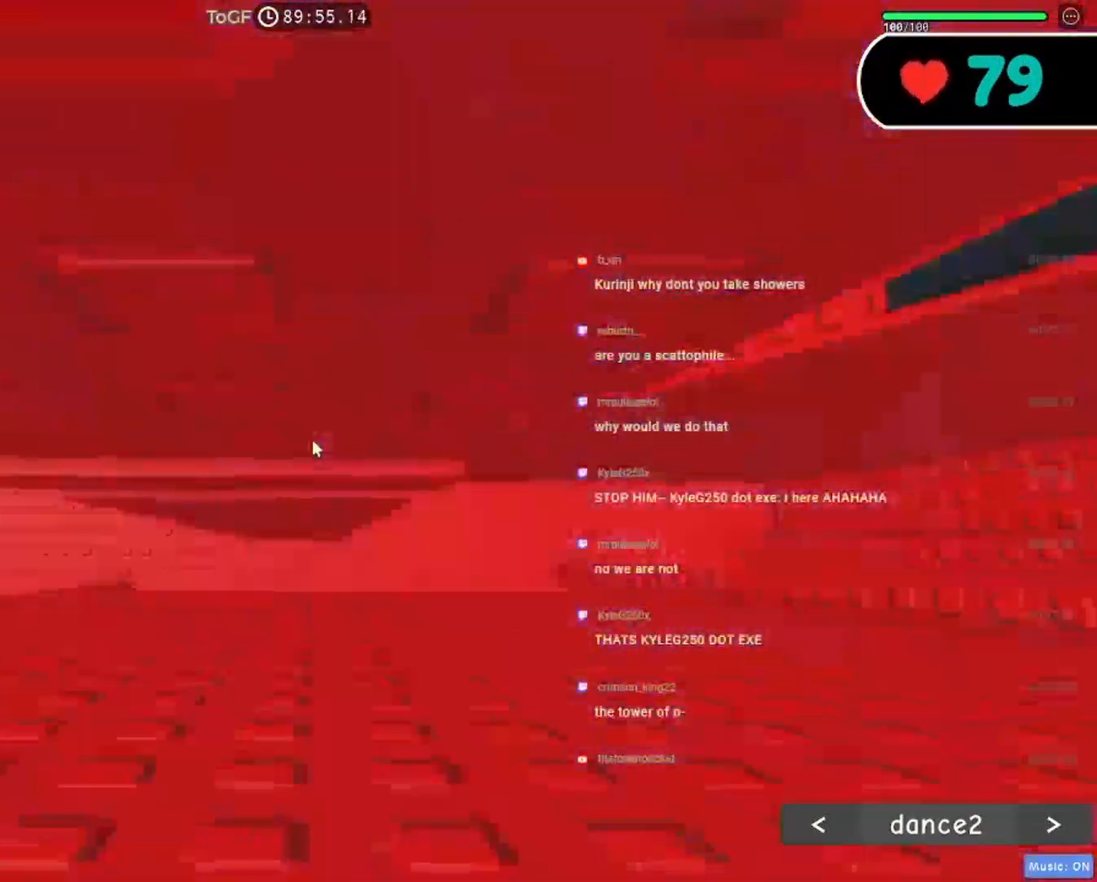
{"keys": ["w"], "mouse": ["right"], "events": [[284, "a", "down"], [400, "a", "up"]]}
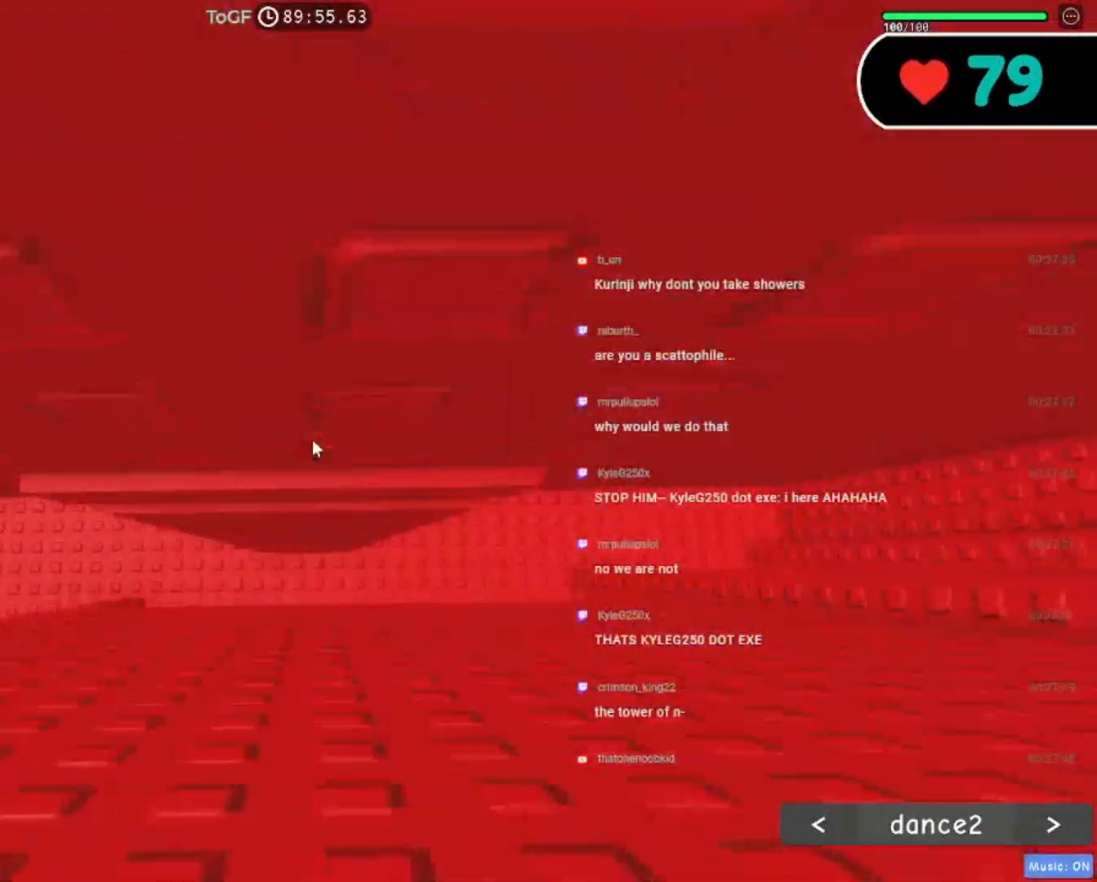
{"keys": ["a", "w"], "mouse": ["right"], "events": [[117, "a", "down"], [300, "a", "up"], [400, "a", "down"]]}
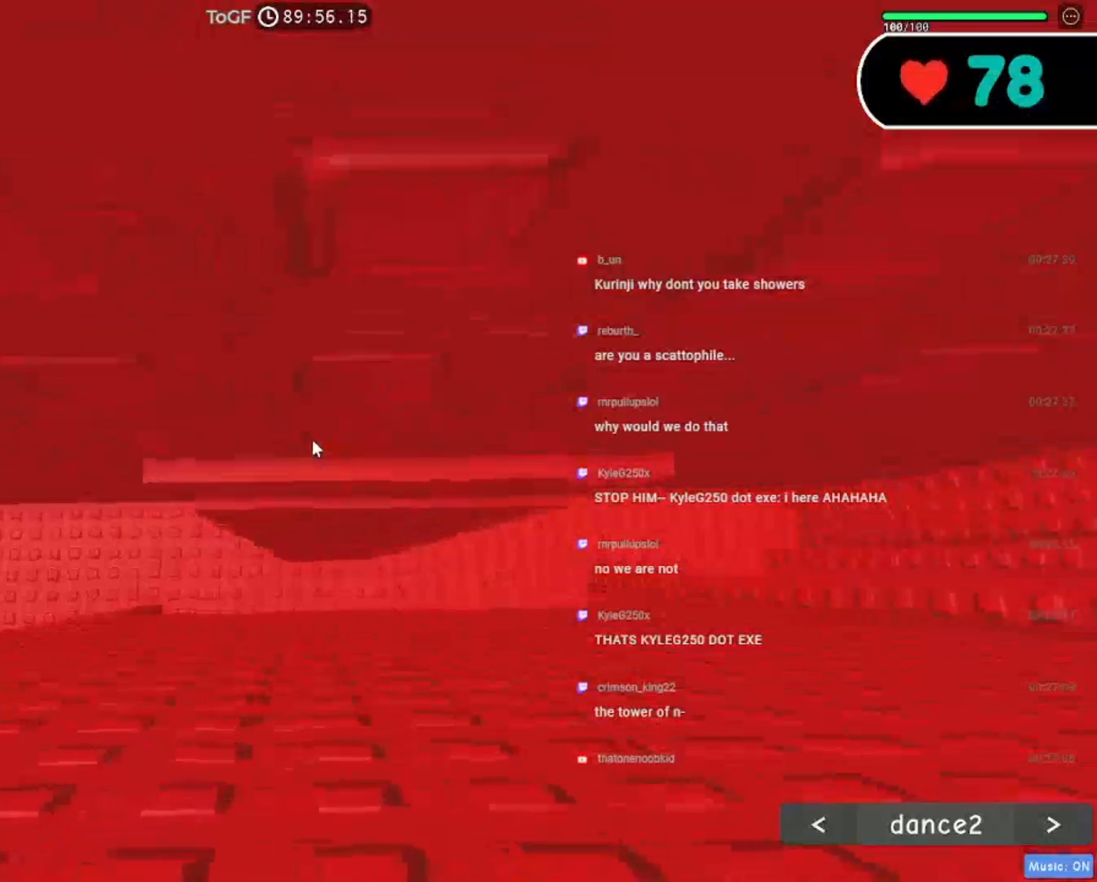
{"keys": ["w"], "mouse": ["right"], "events": [[50, "a", "up"], [350, "a", "down"], [450, "a", "up"]]}
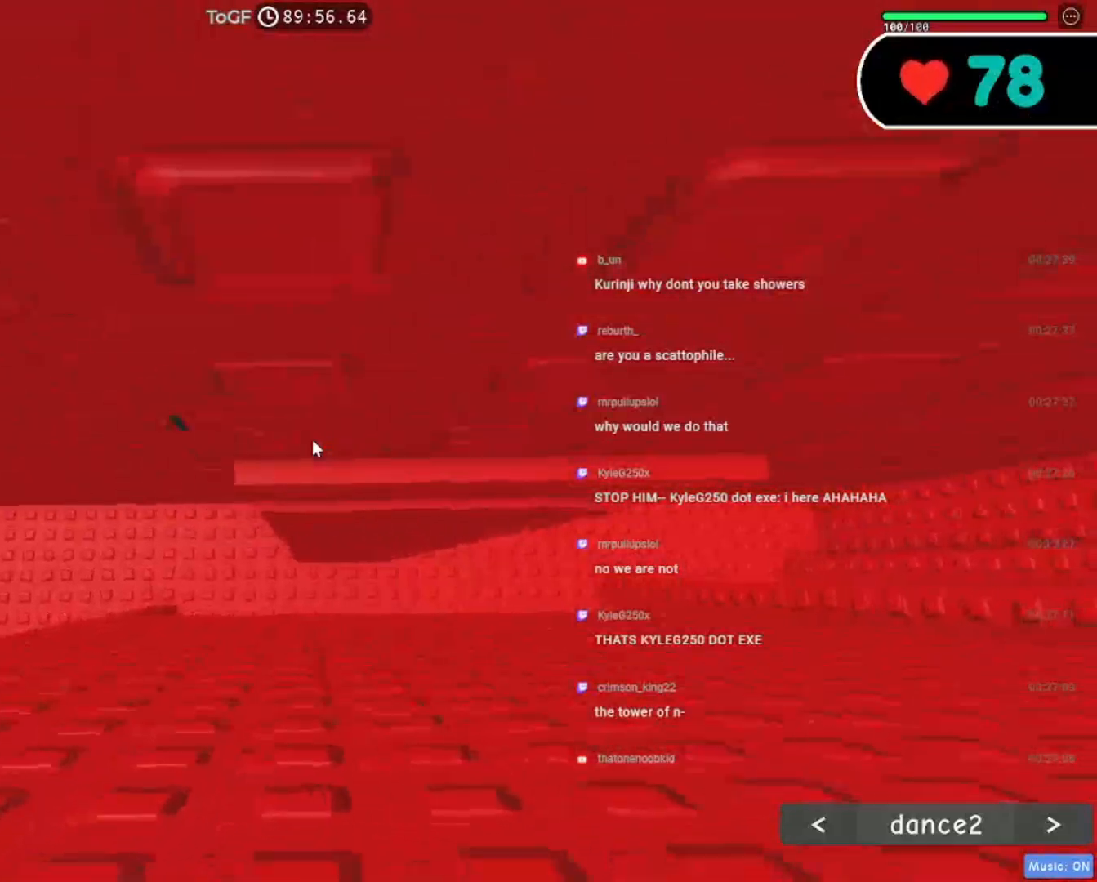
{"keys": ["w"], "mouse": ["right"], "events": [[217, "a", "down"], [500, "a", "up"]]}
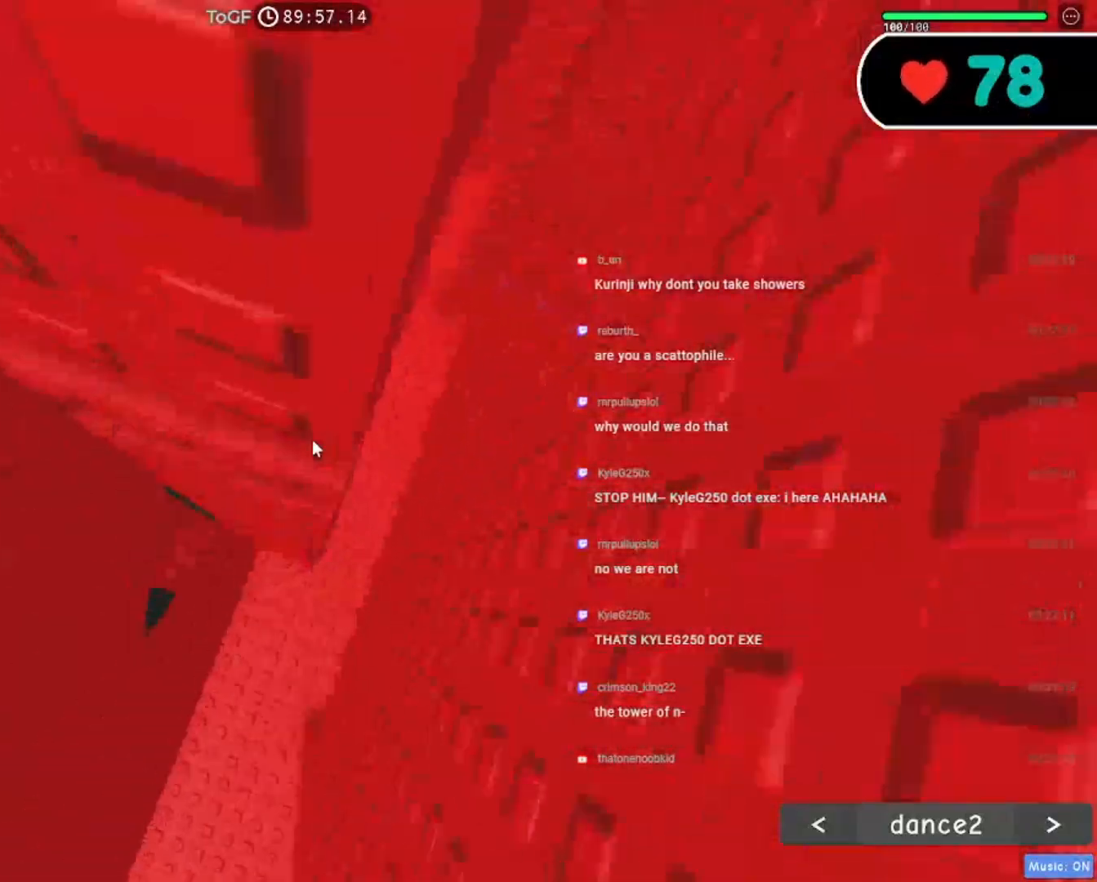
{"keys": ["w"], "mouse": ["right"], "events": []}
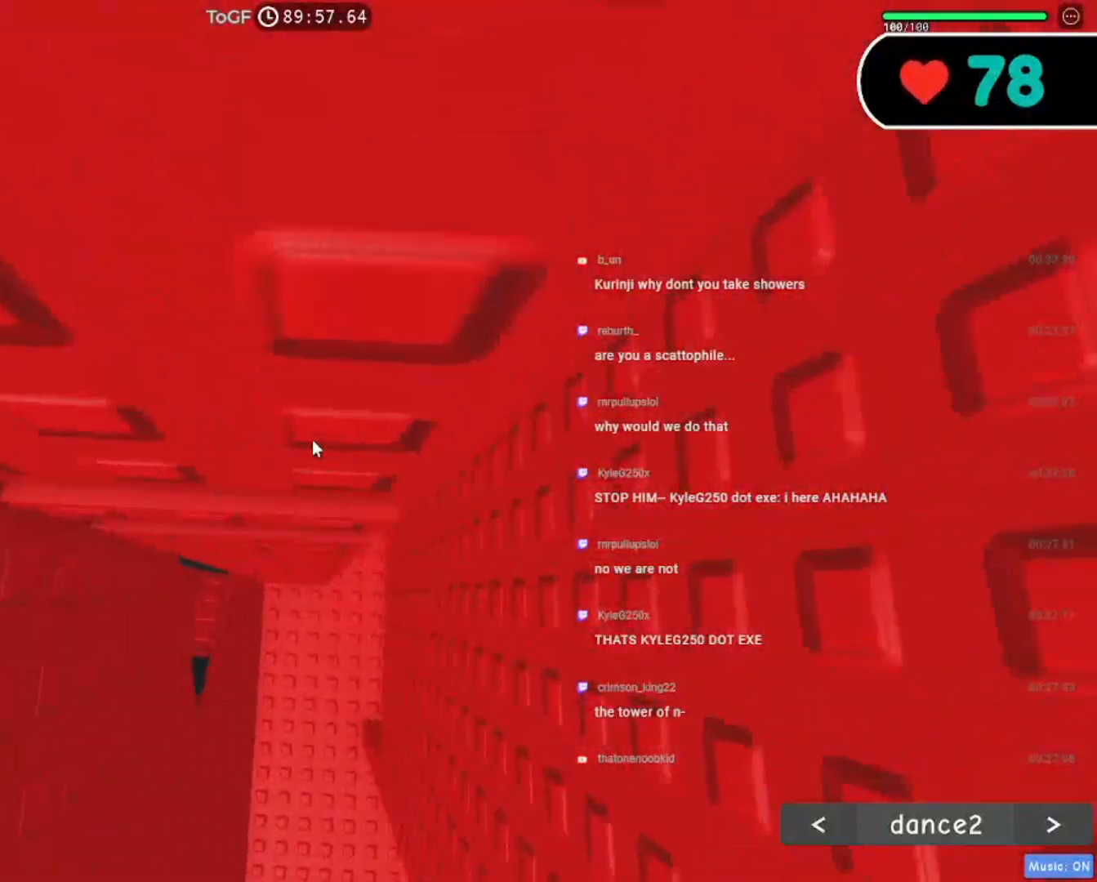
{"keys": [], "mouse": ["right"], "events": [[67, "w", "up"], [217, "mouse_wheel", "down"], [450, "mouse_wheel", "up"]]}
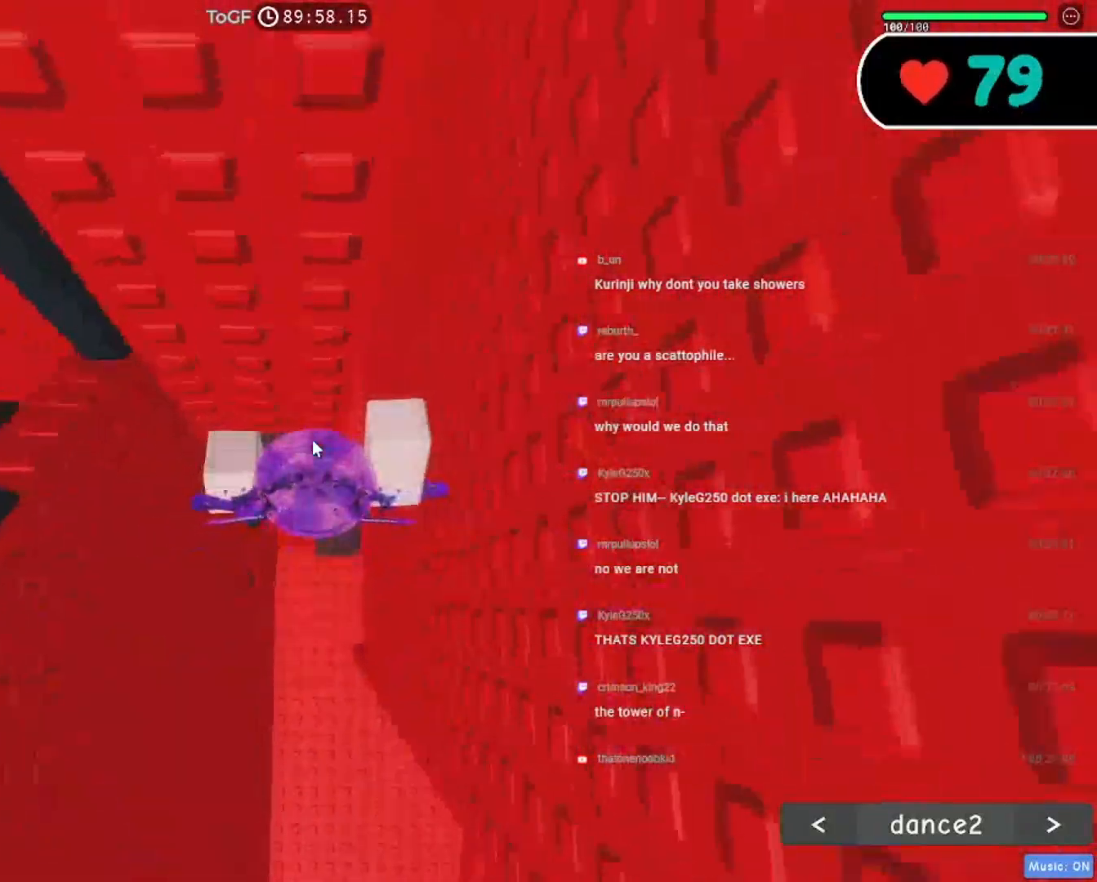
{"keys": ["d", "shift"], "mouse": ["right"], "events": [[450, "d", "down"], [450, "shift", "down"]]}
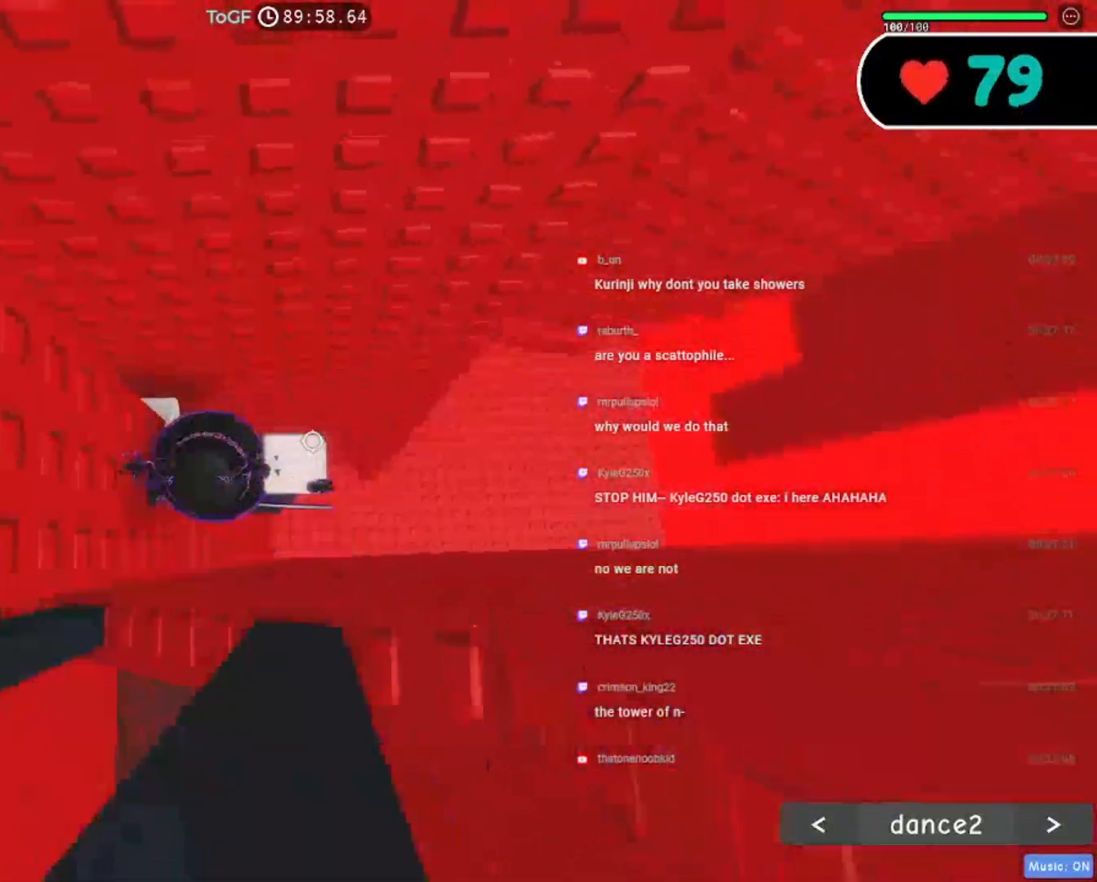
{"keys": ["d", "w"], "mouse": ["right"], "events": [[34, "space", "down"], [84, "shift", "up"], [150, "space", "up"], [484, "w", "down"]]}
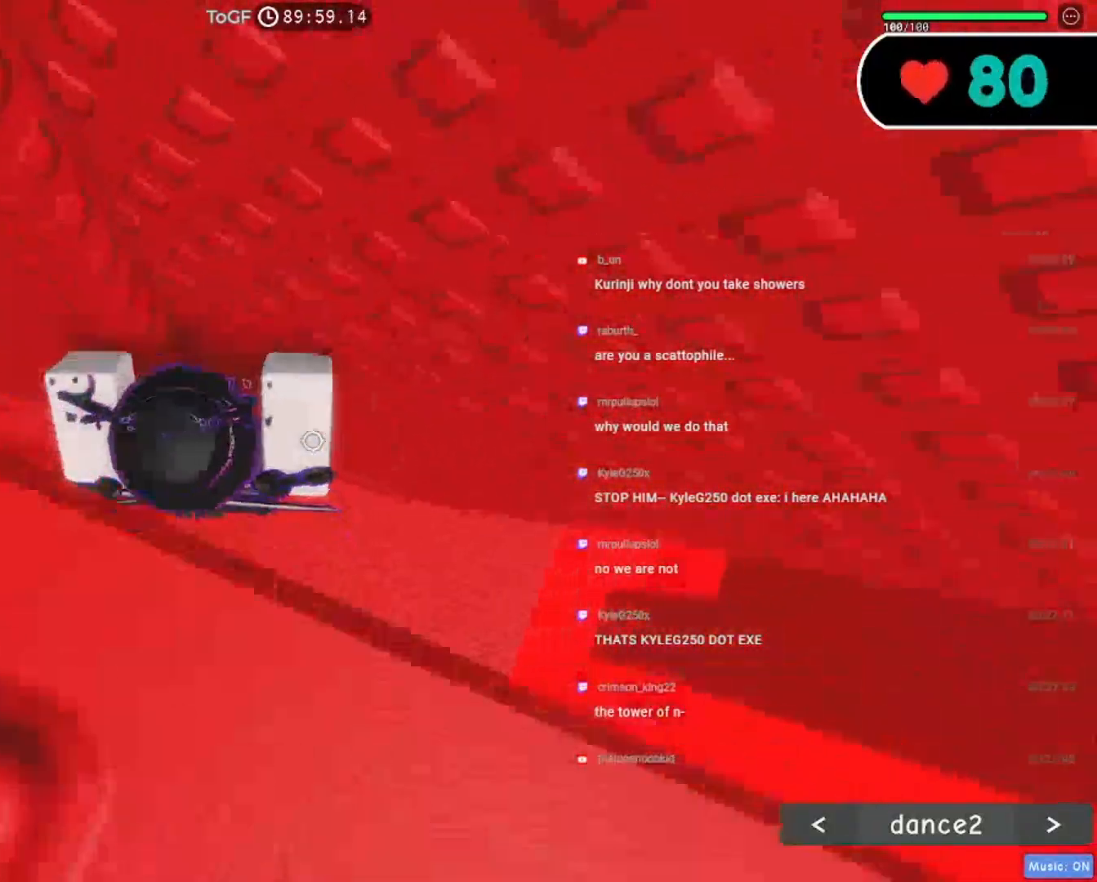
{"keys": ["d", "w"], "mouse": ["right"], "events": [[100, "d", "up"], [417, "d", "down"]]}
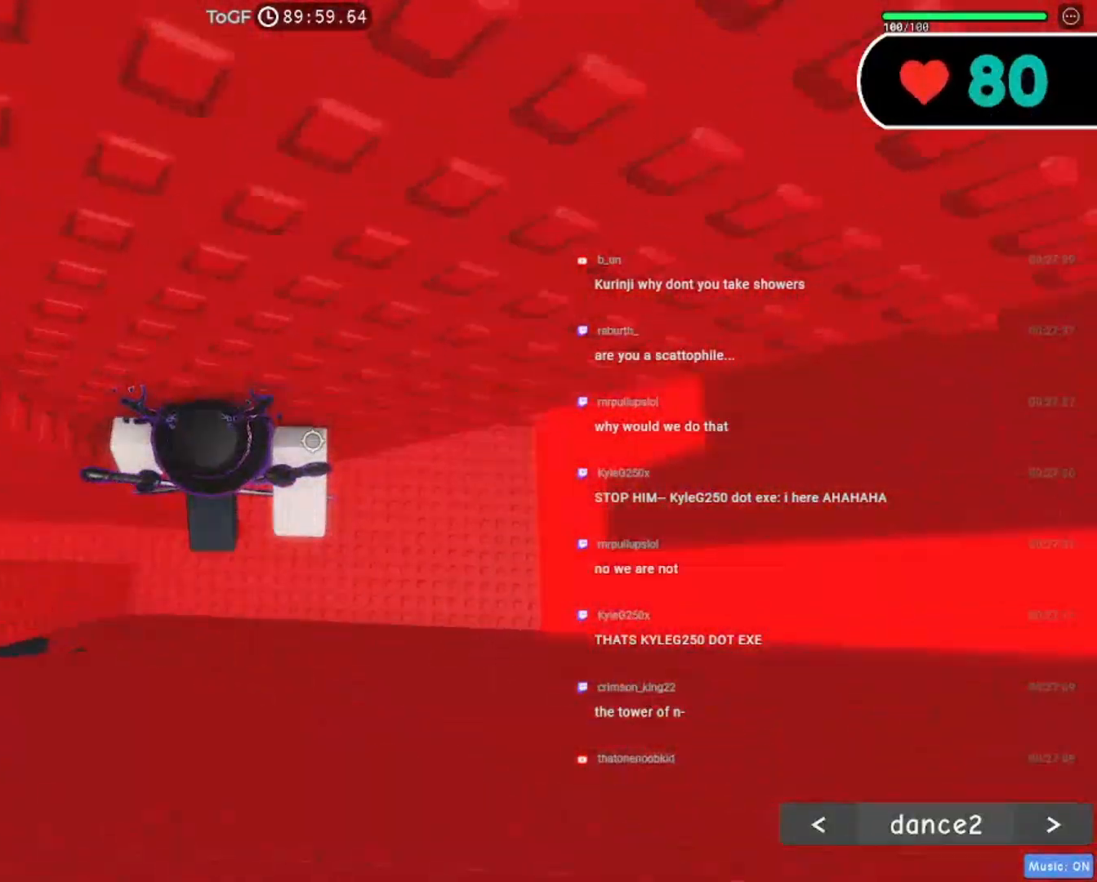
{"keys": [], "mouse": ["right"], "events": [[167, "d", "up"], [467, "w", "up"]]}
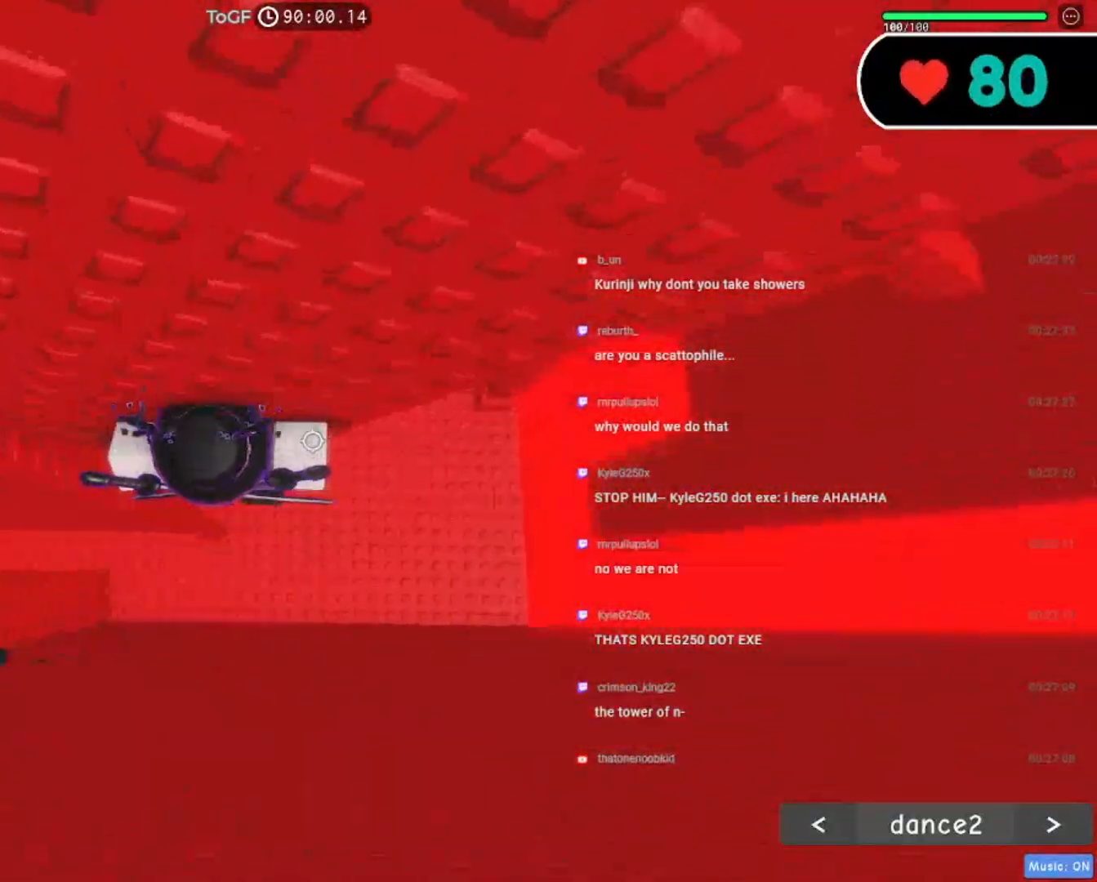
{"keys": ["d", "space"], "mouse": ["right"], "events": [[84, "shift", "down"], [200, "shift", "up"], [284, "d", "down"], [284, "shift", "down"], [367, "space", "down"], [434, "shift", "up"]]}
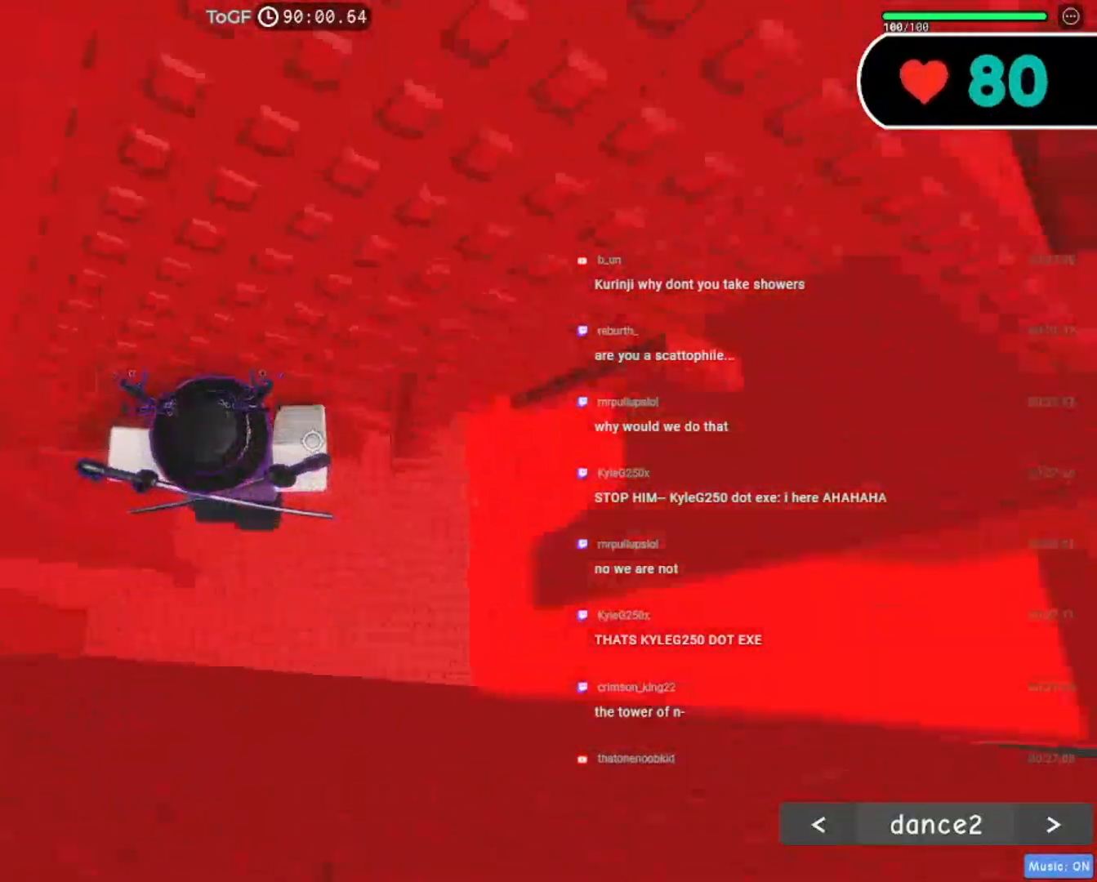
{"keys": ["w"], "mouse": ["right"], "events": [[50, "space", "up"], [184, "w", "down"], [234, "d", "up"]]}
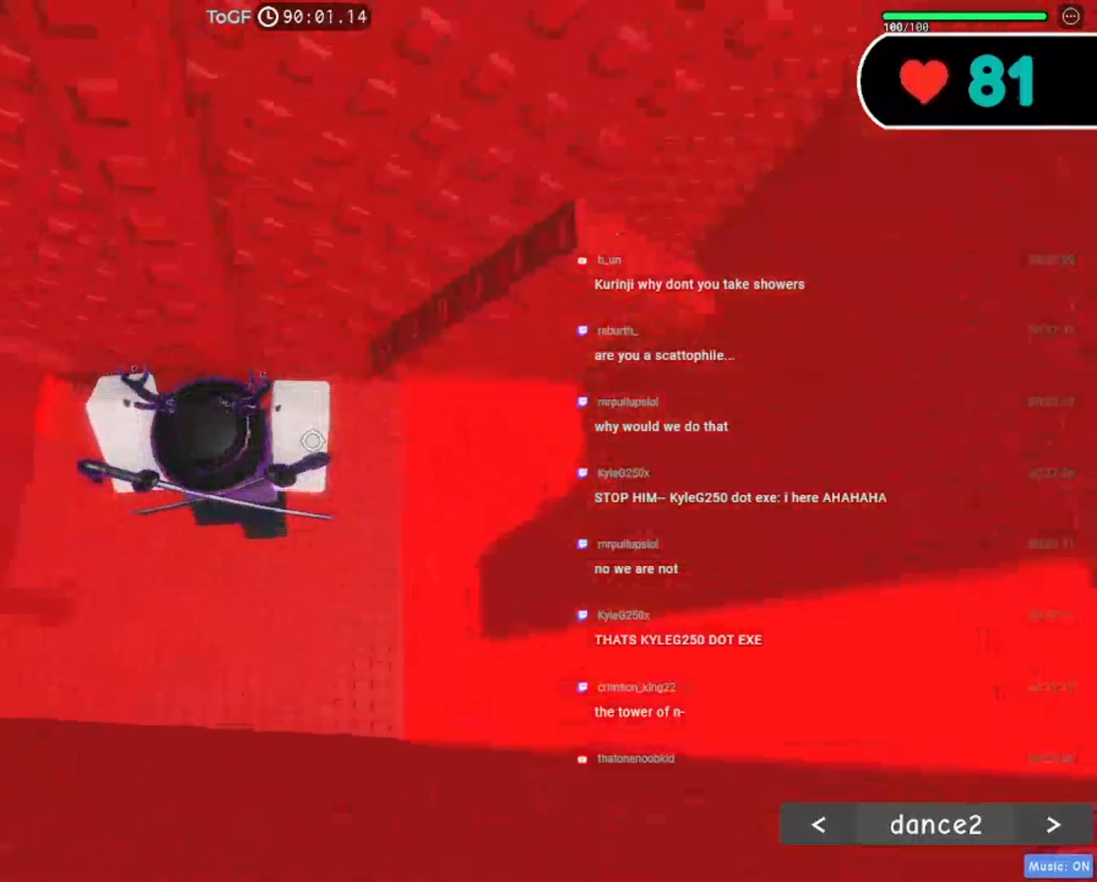
{"keys": [], "mouse": ["right"], "events": [[500, "w", "up"]]}
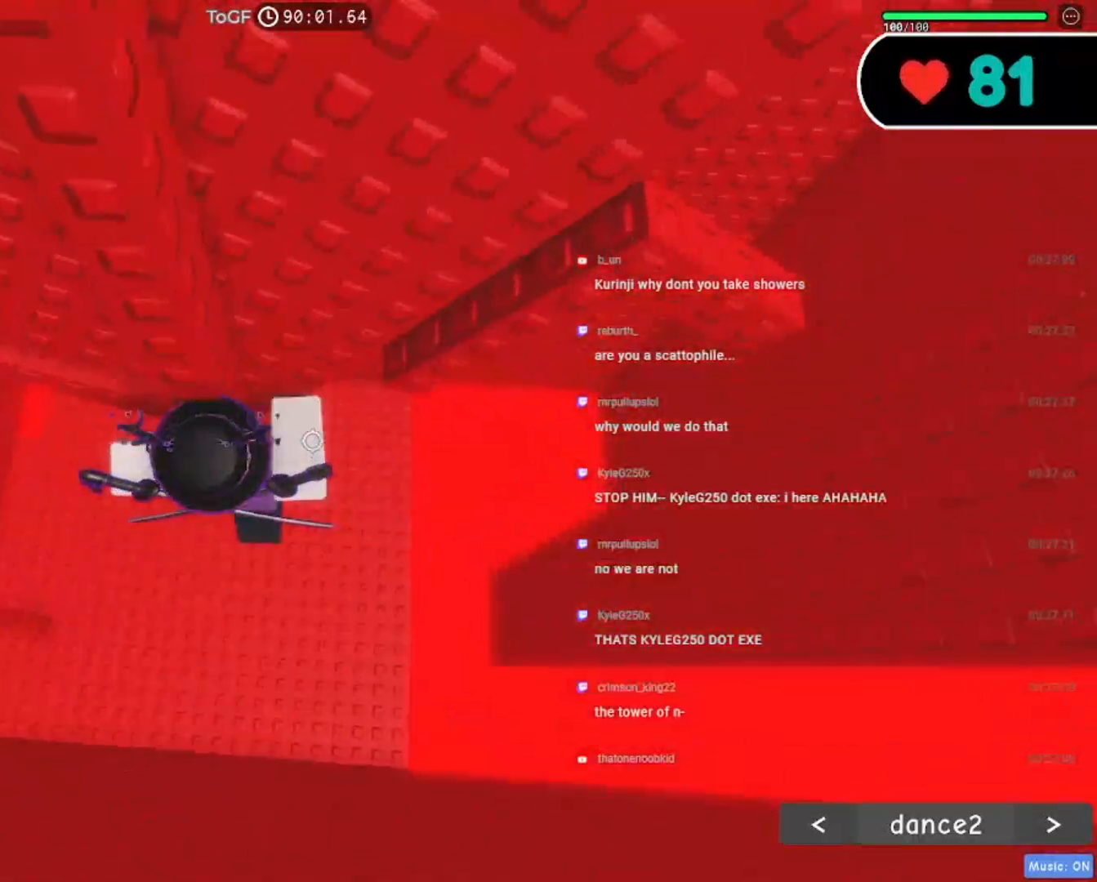
{"keys": [], "mouse": ["right"], "events": [[134, "shift", "down"], [284, "shift", "up"]]}
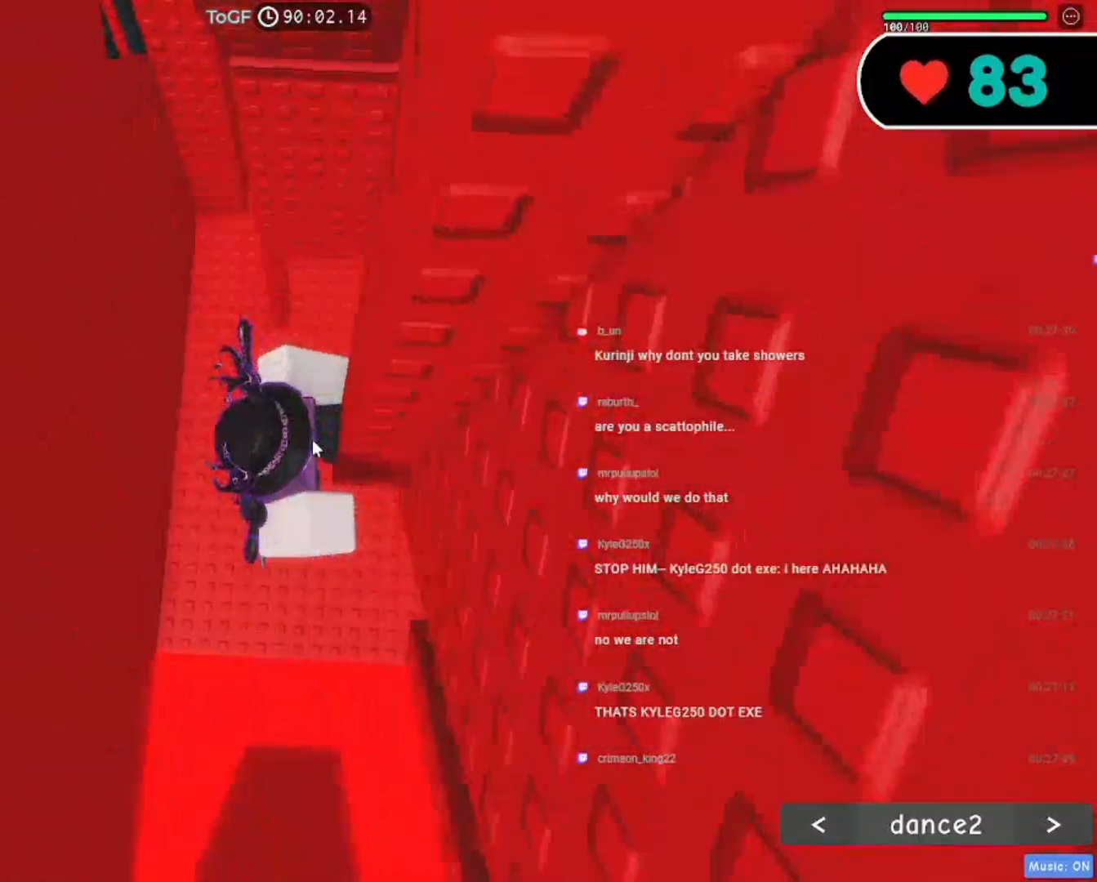
{"keys": ["d", "w"], "mouse": ["right"], "events": [[100, "s", "down"], [117, "shift", "down"], [150, "space", "down"], [250, "s", "up"], [267, "shift", "up"], [284, "space", "up"], [384, "d", "down"], [384, "w", "down"]]}
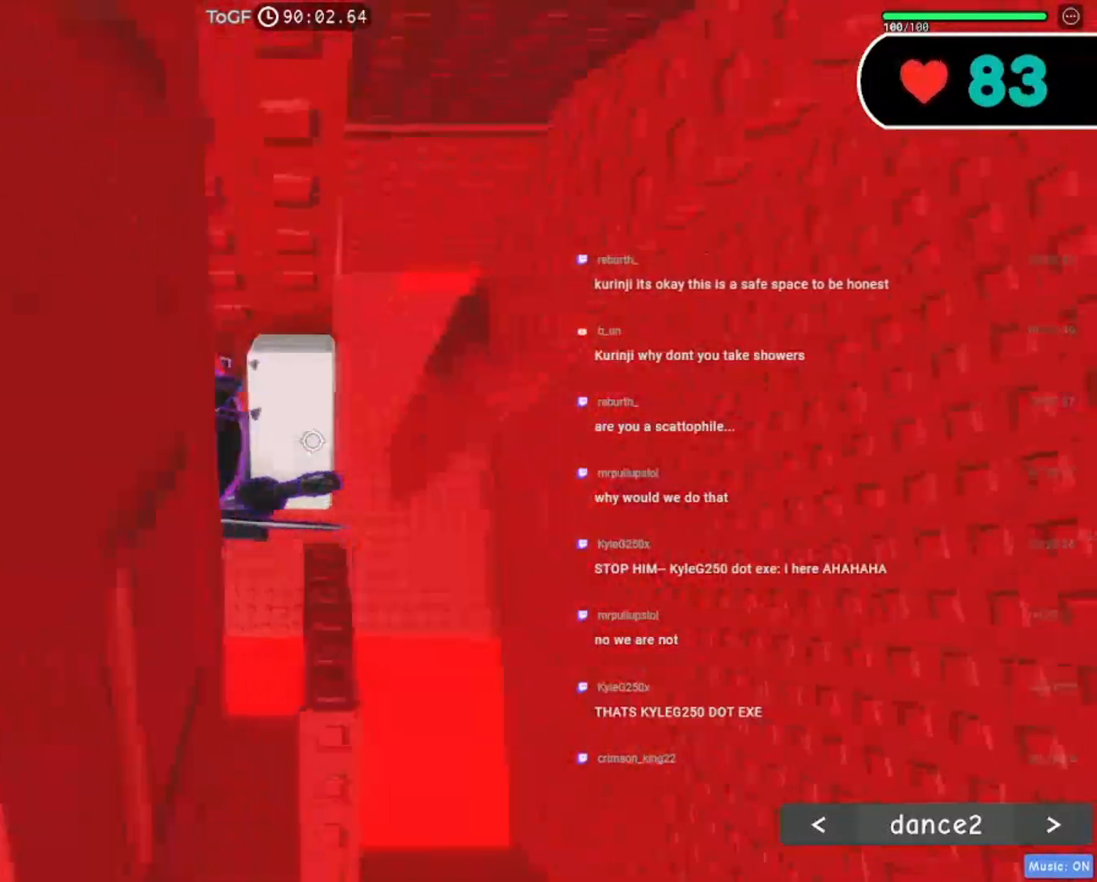
{"keys": [], "mouse": ["right"], "events": [[450, "d", "up"], [450, "w", "up"]]}
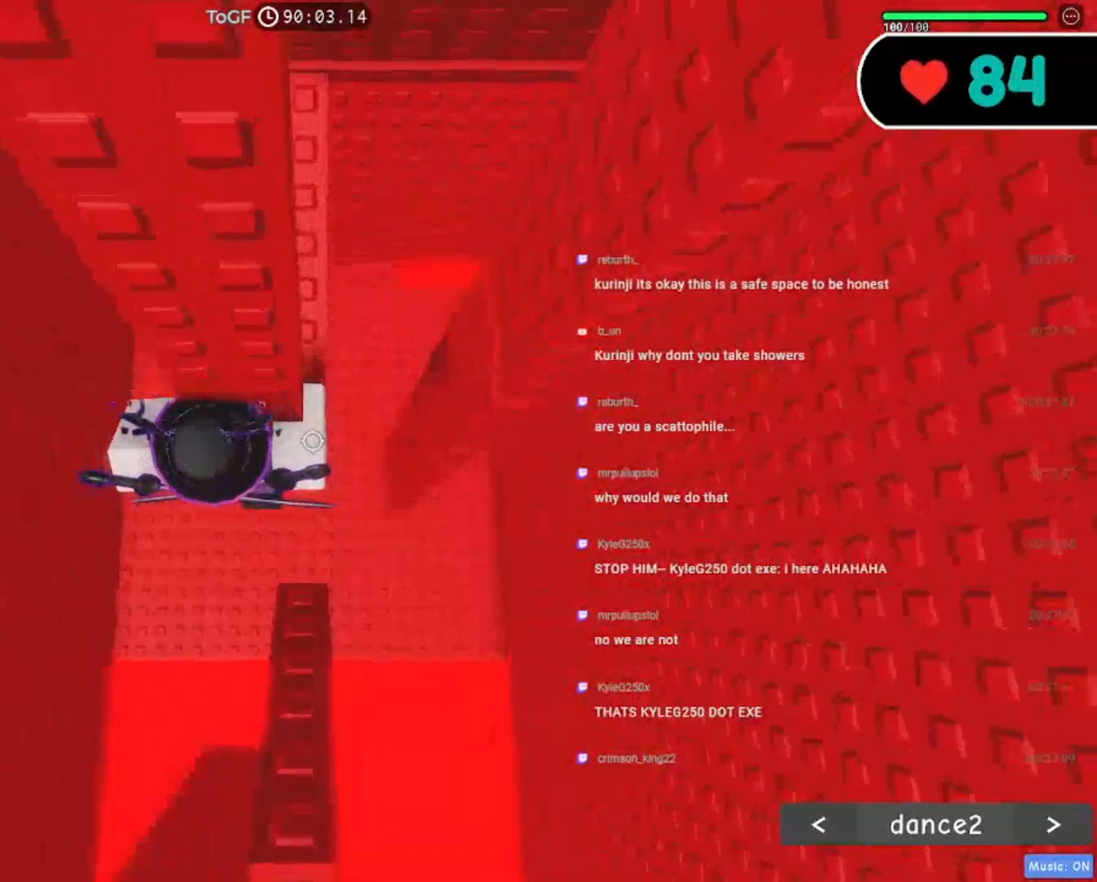
{"keys": [], "mouse": ["right"], "events": [[117, "shift", "down"], [267, "shift", "up"]]}
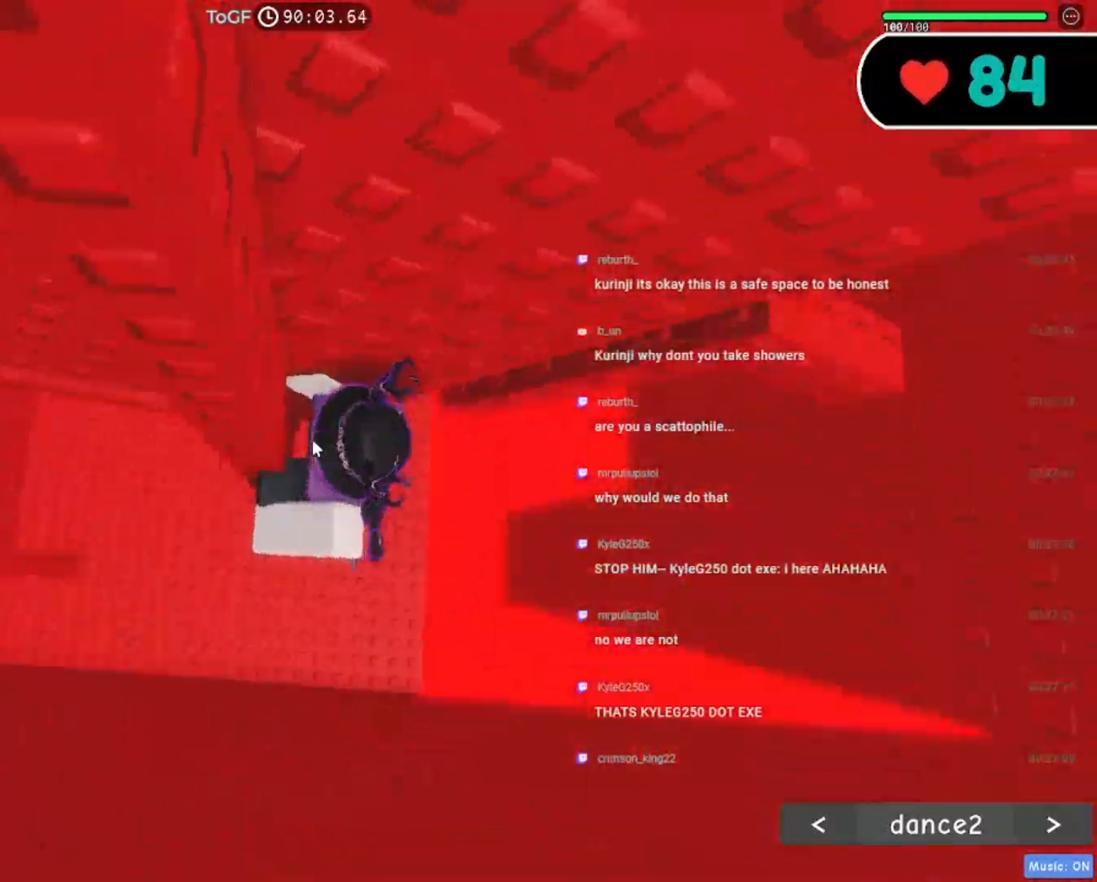
{"keys": ["d"], "mouse": ["right"], "events": [[167, "d", "down"], [167, "shift", "down"], [250, "space", "down"], [300, "shift", "up"], [384, "space", "up"]]}
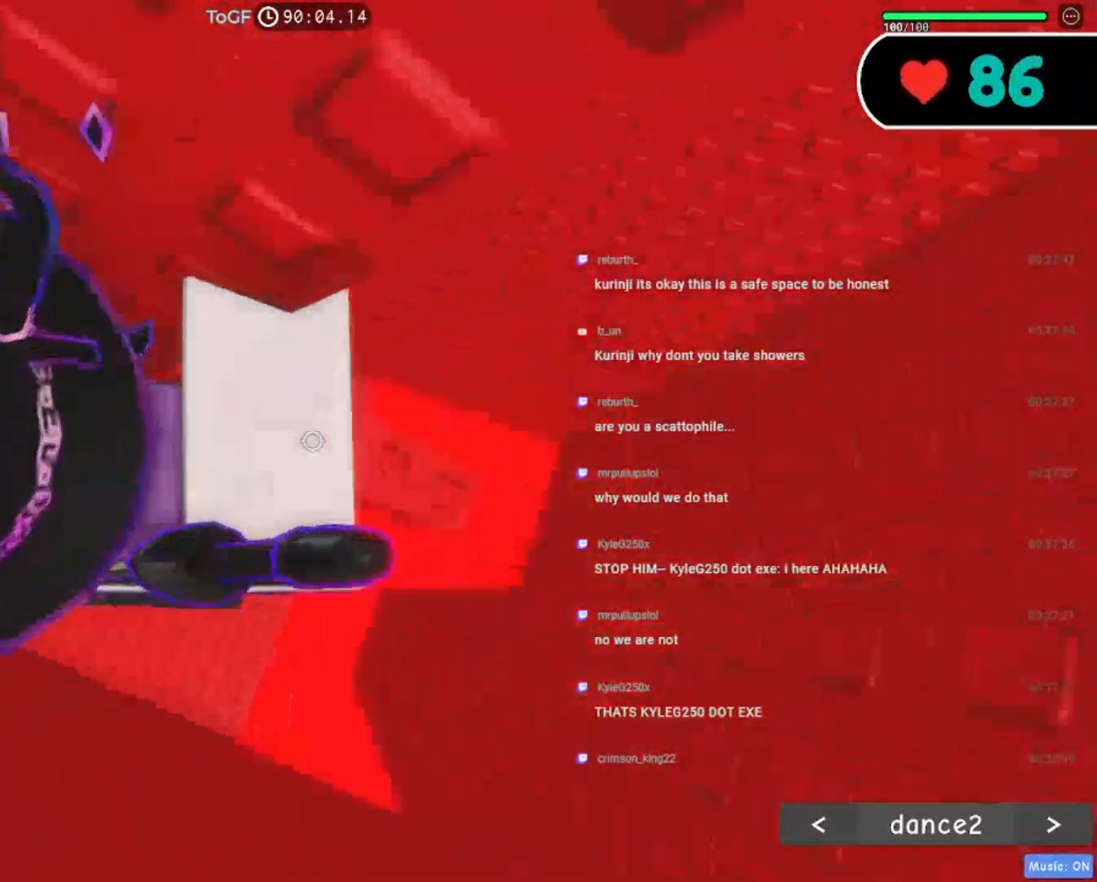
{"keys": [], "mouse": ["right"], "events": [[184, "d", "up"], [350, "s", "down"], [417, "s", "up"]]}
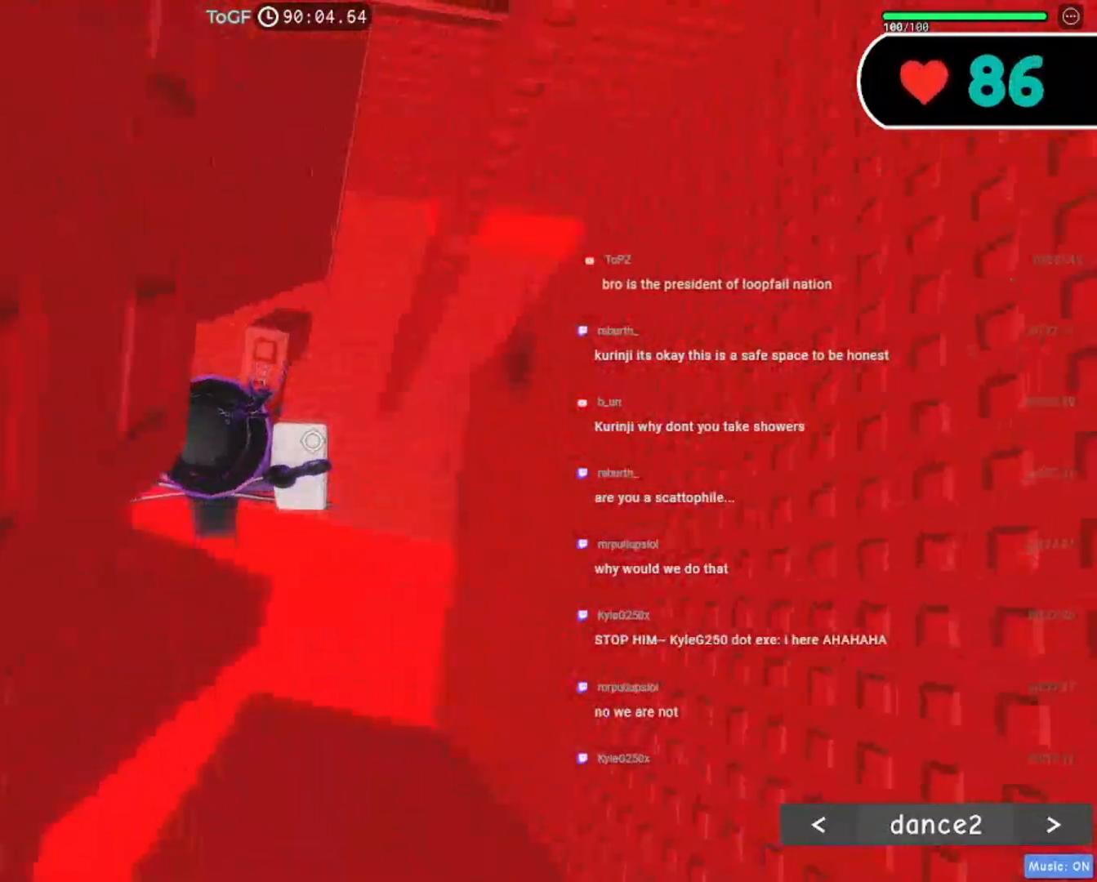
{"keys": ["d"], "mouse": ["right"], "events": [[167, "d", "down"], [300, "space", "down"], [434, "space", "up"]]}
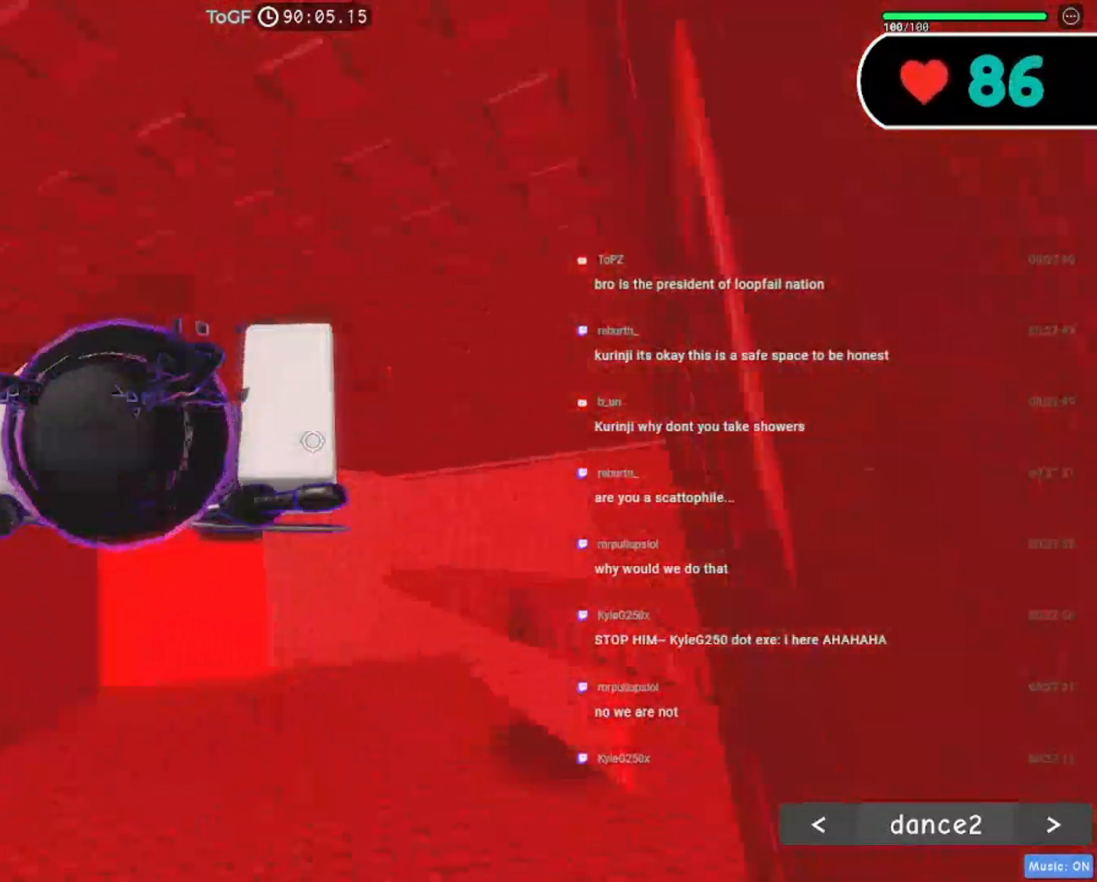
{"keys": ["w"], "mouse": ["right"], "events": [[200, "w", "down"], [334, "d", "up"]]}